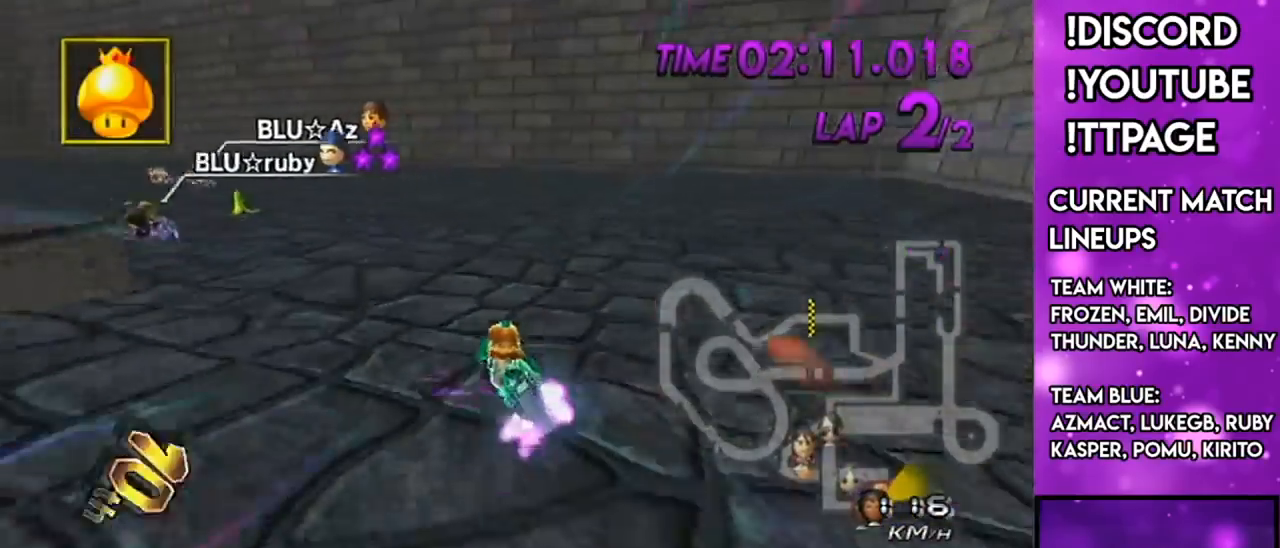
Gameplay with a controller (Nintendo layout); each line is a JSON object with the inputs held at the frame after it. "events" lists button and stick changes between this image and that frame as [ms after this image, input, new state], when the widget could be followed in between. Not read: L3 R3.
{"buttons": ["A", "R1"], "left_stick": "left", "right_stick": "center", "events": [[283, "left_stick", "left"]]}
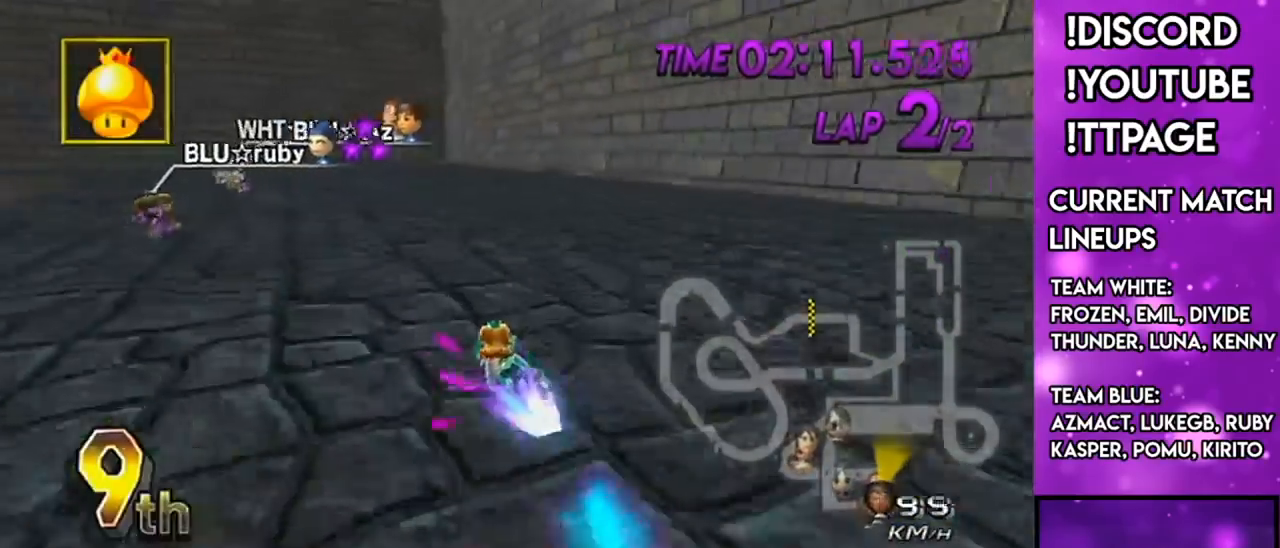
{"buttons": ["A", "R1"], "left_stick": "left", "right_stick": "center", "events": [[84, "DPAD_UP", "down"], [84, "left_stick", "center"], [117, "DPAD_LEFT", "down"], [167, "right_stick", "left"], [200, "DPAD_LEFT", "up"], [200, "left_stick", "left"], [234, "DPAD_UP", "up"], [234, "right_stick", "center"]]}
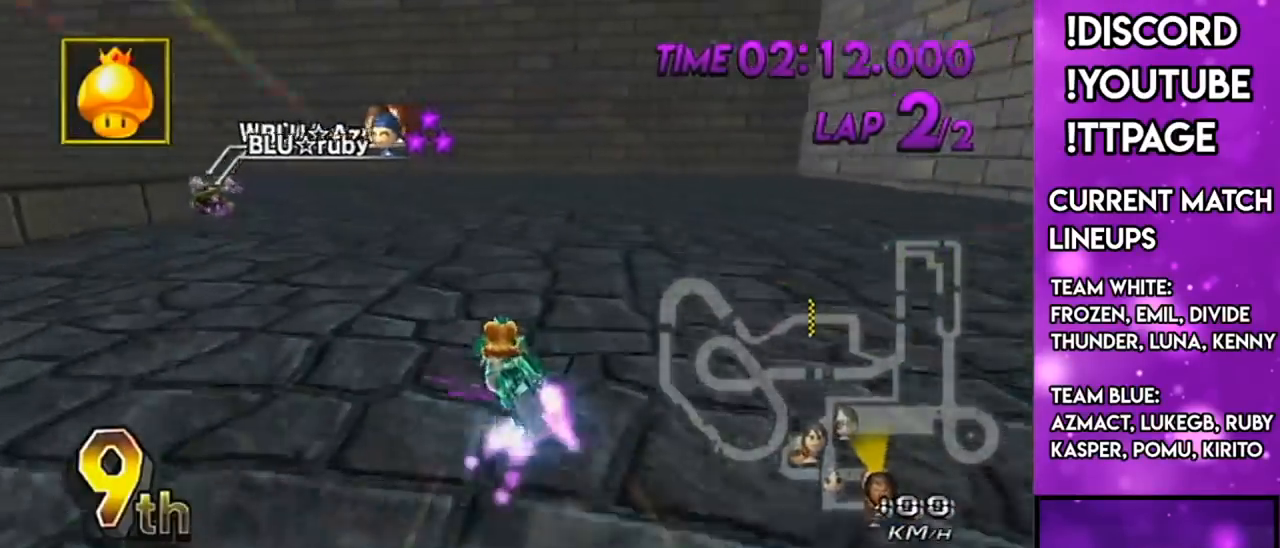
{"buttons": ["A", "R1"], "left_stick": "up-left", "right_stick": "center", "events": [[334, "left_stick", "up-left"]]}
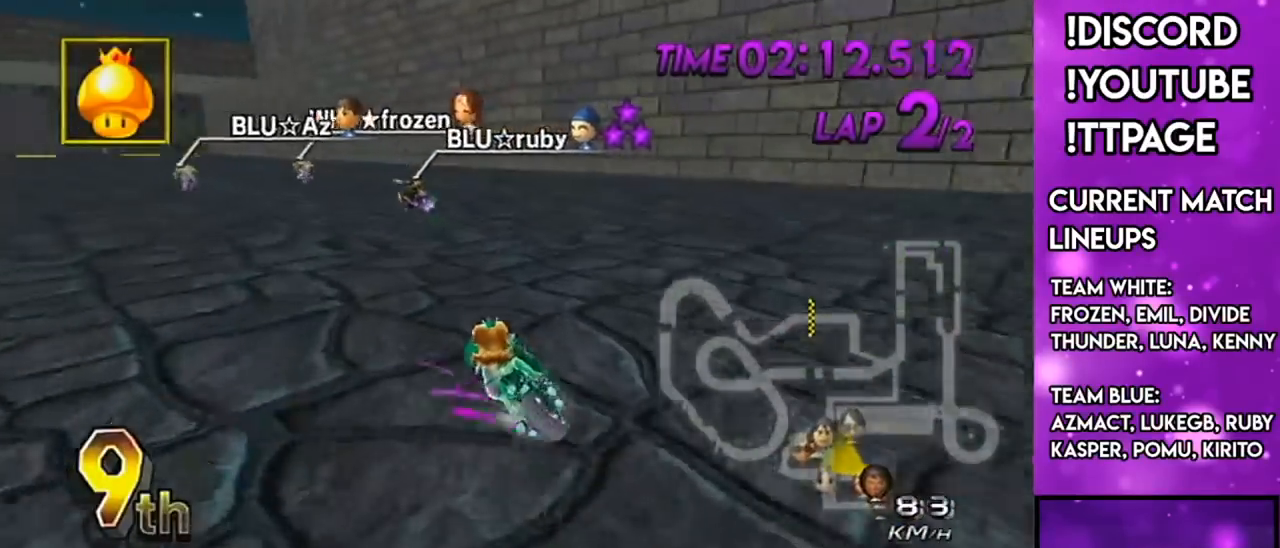
{"buttons": ["A"], "left_stick": "right", "right_stick": "center", "events": [[283, "R1", "up"], [283, "left_stick", "right"], [367, "DPAD_UP", "down"], [417, "DPAD_LEFT", "down"], [483, "DPAD_LEFT", "up"], [483, "DPAD_UP", "up"]]}
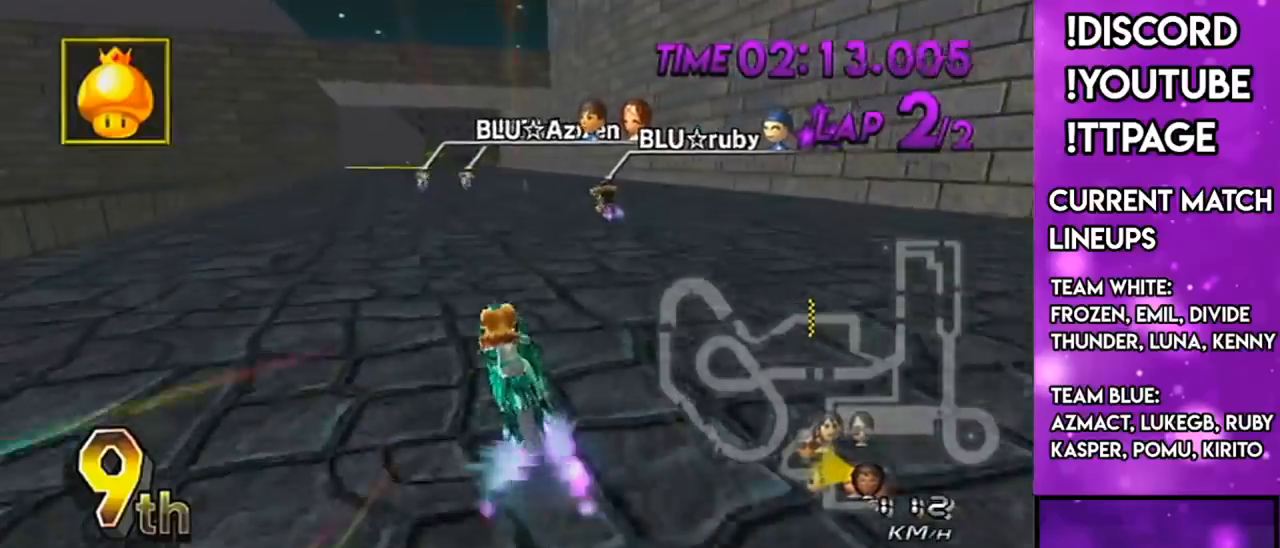
{"buttons": ["A"], "left_stick": "center", "right_stick": "center", "events": [[250, "left_stick", "center"]]}
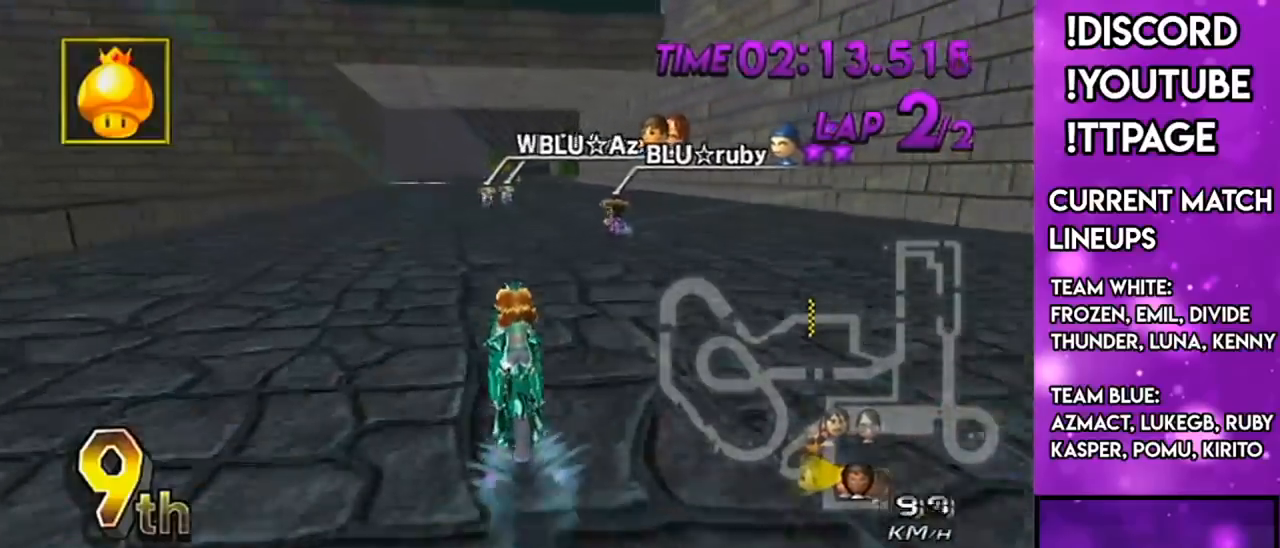
{"buttons": ["A"], "left_stick": "center", "right_stick": "center", "events": []}
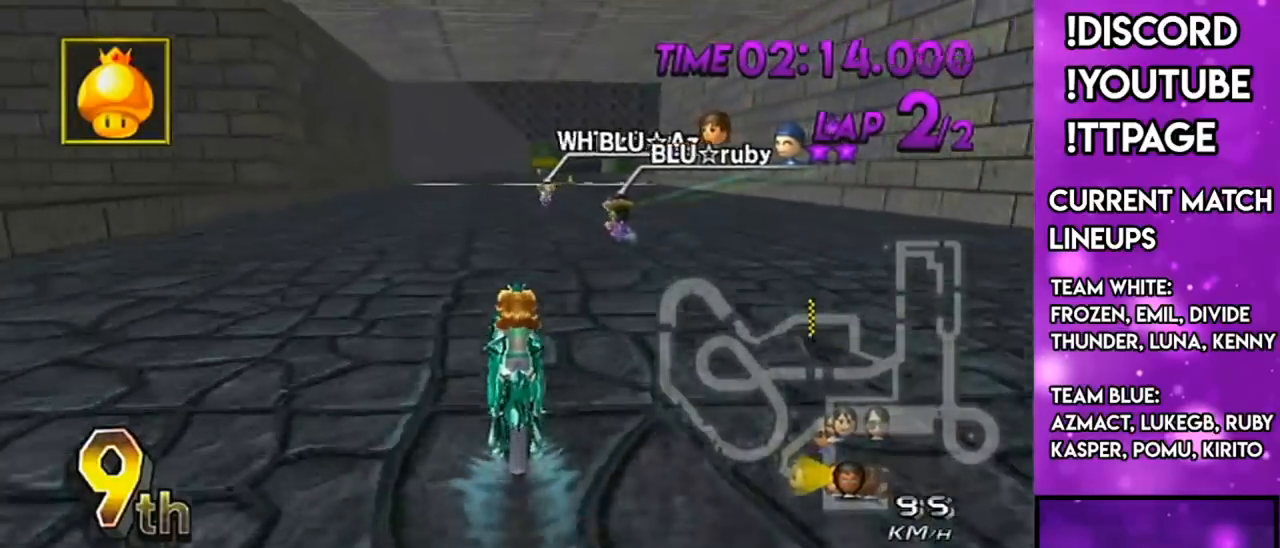
{"buttons": ["A"], "left_stick": "center", "right_stick": "center", "events": [[234, "X", "down"], [417, "X", "up"]]}
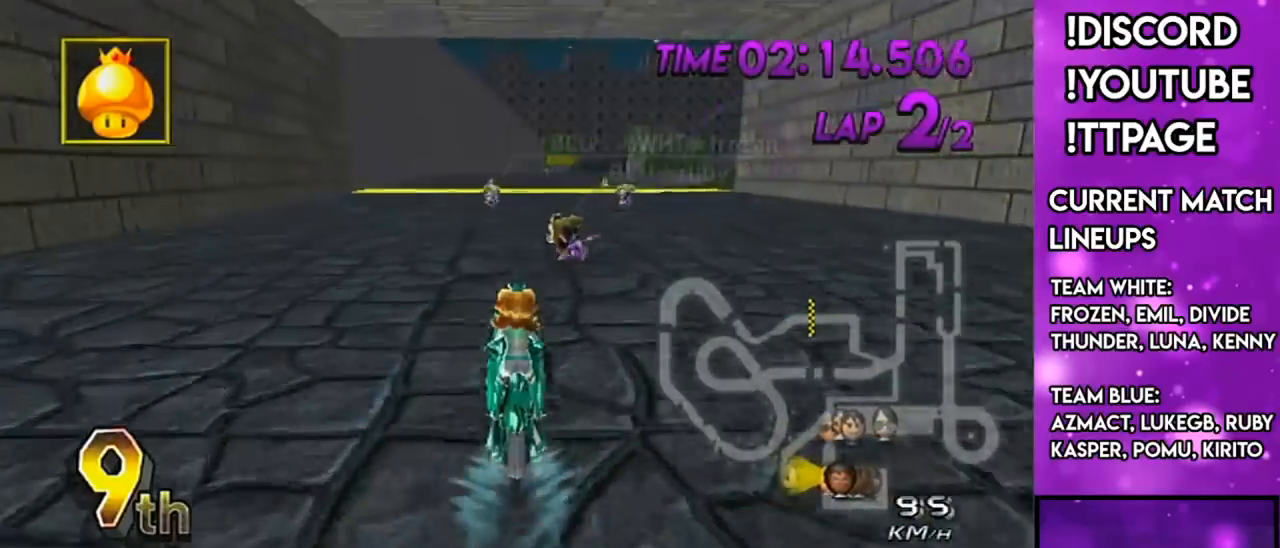
{"buttons": ["A"], "left_stick": "center", "right_stick": "center", "events": [[16, "DPAD_UP", "down"], [83, "DPAD_UP", "up"], [216, "DPAD_LEFT", "down"], [216, "DPAD_UP", "down"], [283, "DPAD_LEFT", "up"], [283, "DPAD_UP", "up"]]}
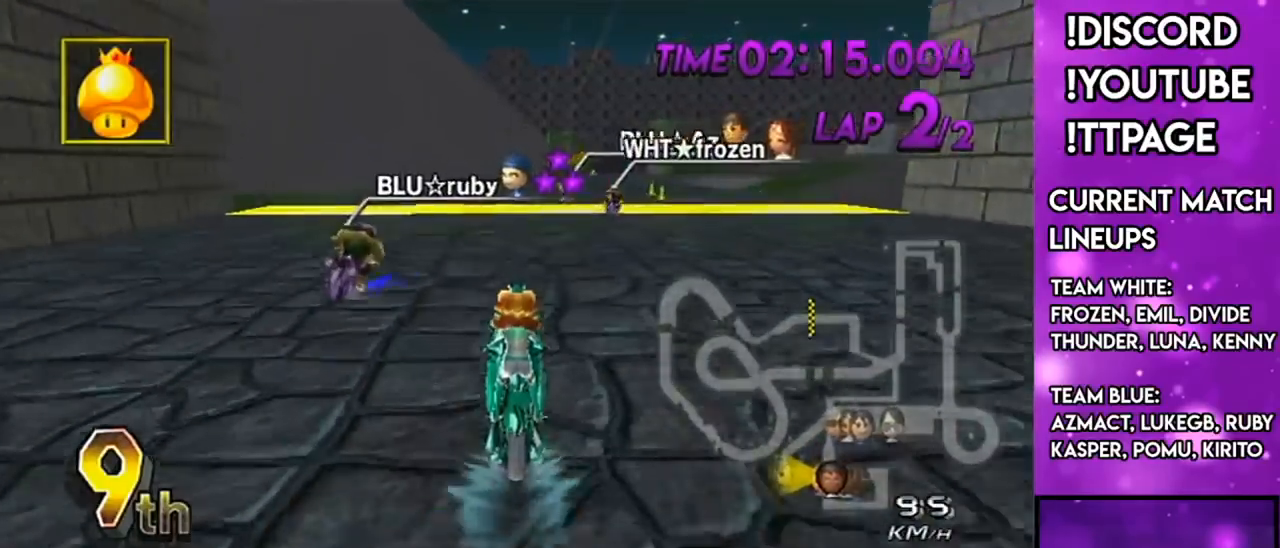
{"buttons": ["A", "R1"], "left_stick": "center", "right_stick": "center", "events": [[150, "DPAD_LEFT", "down"], [217, "DPAD_LEFT", "up"], [284, "R1", "down"]]}
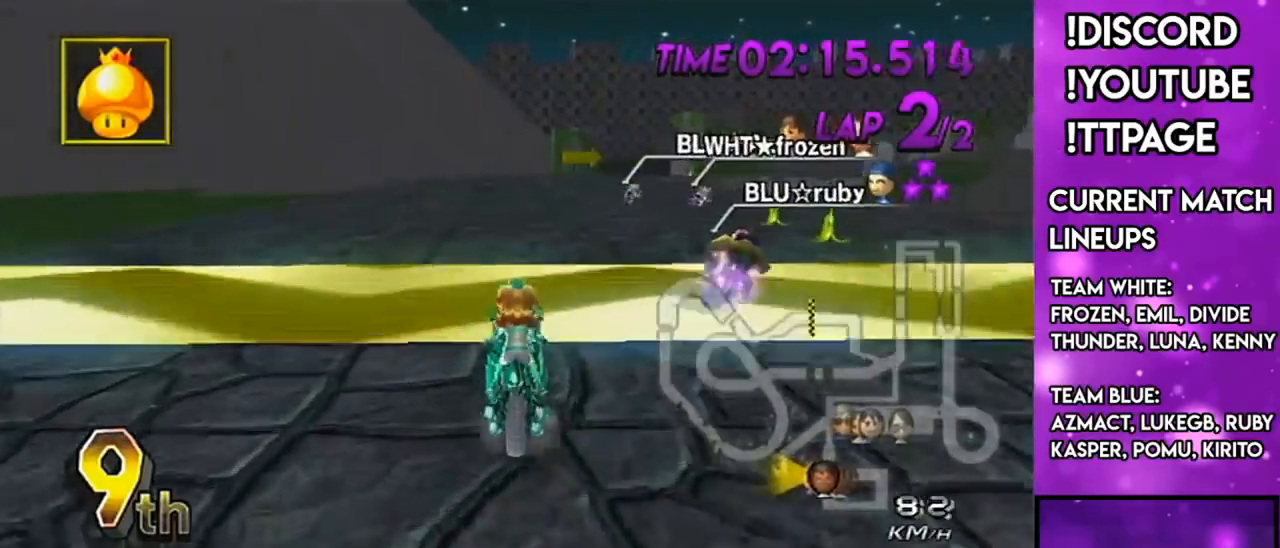
{"buttons": ["A"], "left_stick": "right", "right_stick": "center", "events": [[83, "R1", "up"], [150, "DPAD_UP", "down"], [250, "DPAD_UP", "up"], [333, "DPAD_LEFT", "down"], [333, "left_stick", "right"], [450, "DPAD_LEFT", "up"]]}
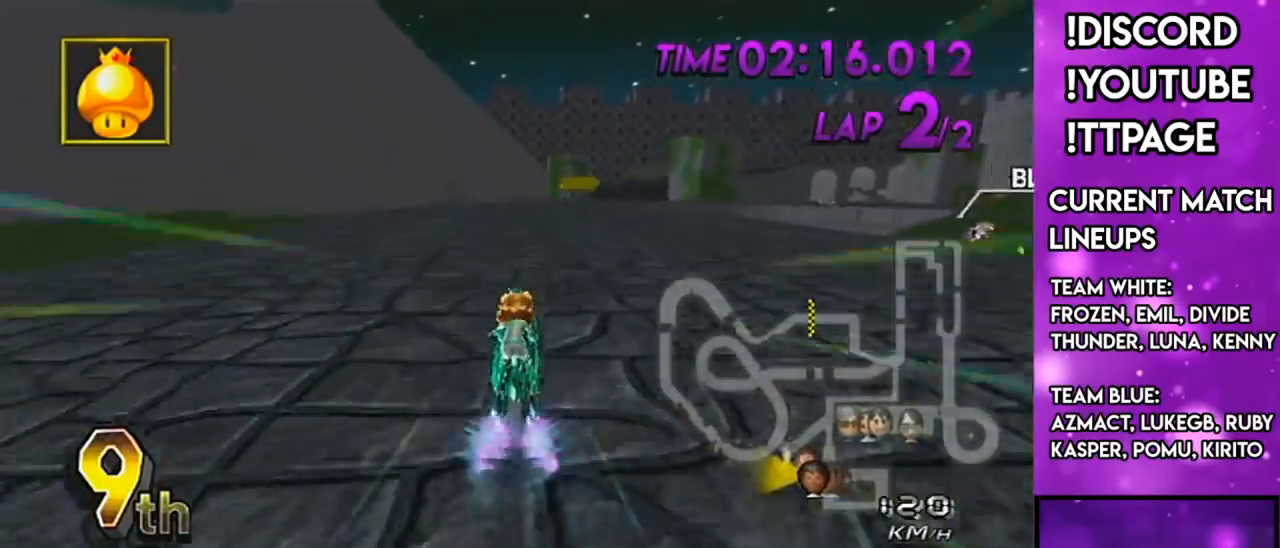
{"buttons": ["A", "R1"], "left_stick": "center", "right_stick": "center", "events": [[50, "X", "down"], [250, "X", "up"], [400, "left_stick", "center"], [467, "R1", "down"]]}
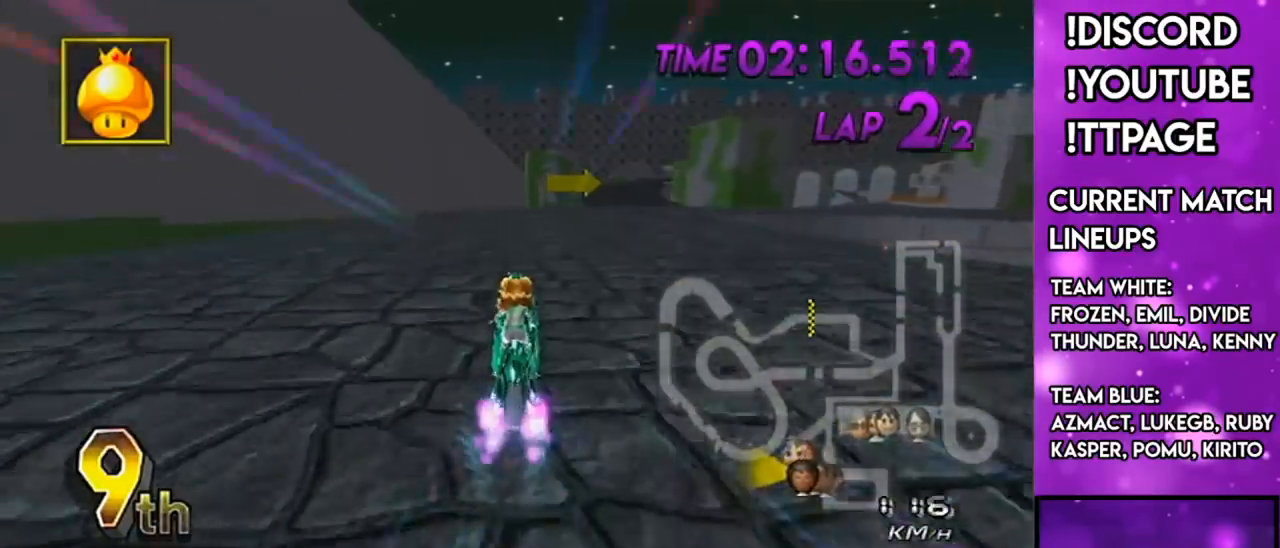
{"buttons": ["A", "R1"], "left_stick": "right", "right_stick": "center", "events": [[166, "left_stick", "up-right"], [300, "left_stick", "right"]]}
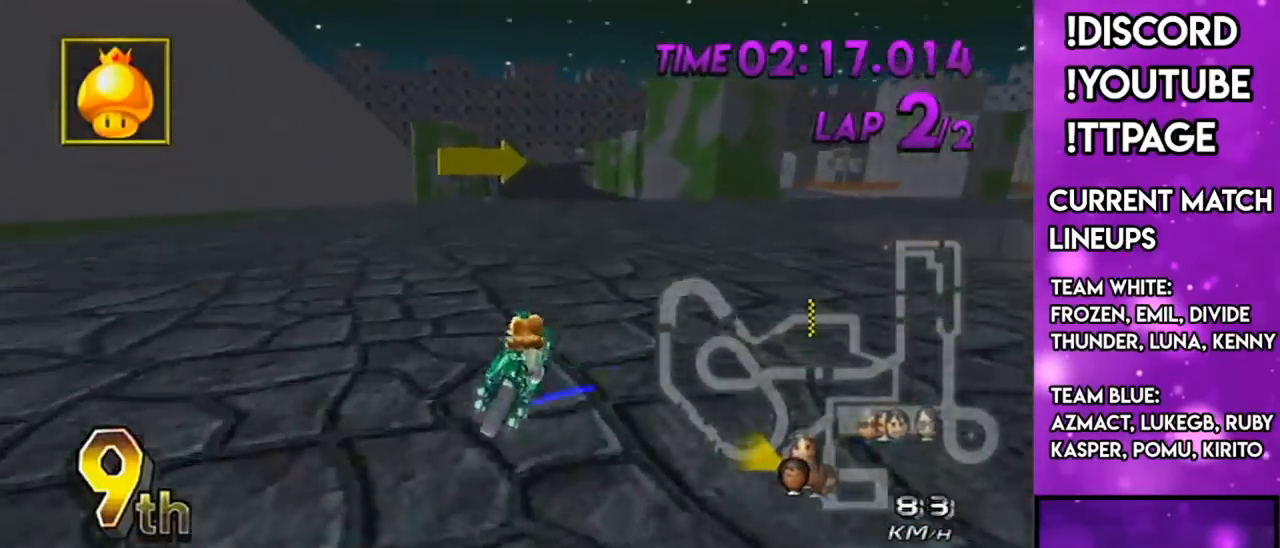
{"buttons": ["A", "R1"], "left_stick": "up-right", "right_stick": "center", "events": [[67, "left_stick", "up-right"]]}
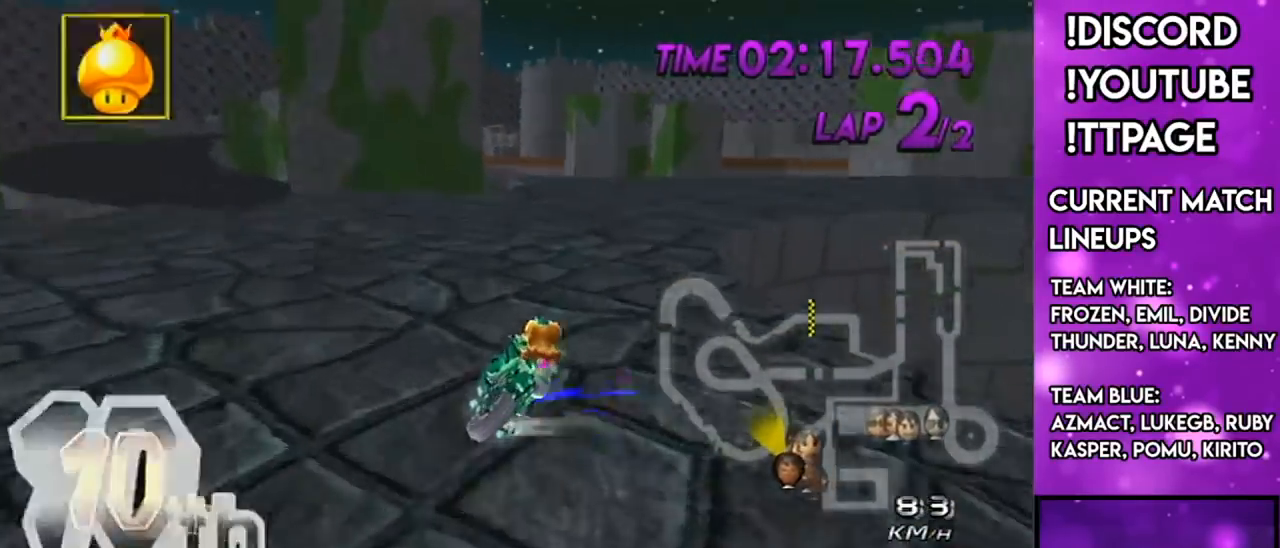
{"buttons": ["A", "R1"], "left_stick": "left", "right_stick": "center", "events": [[433, "left_stick", "left"]]}
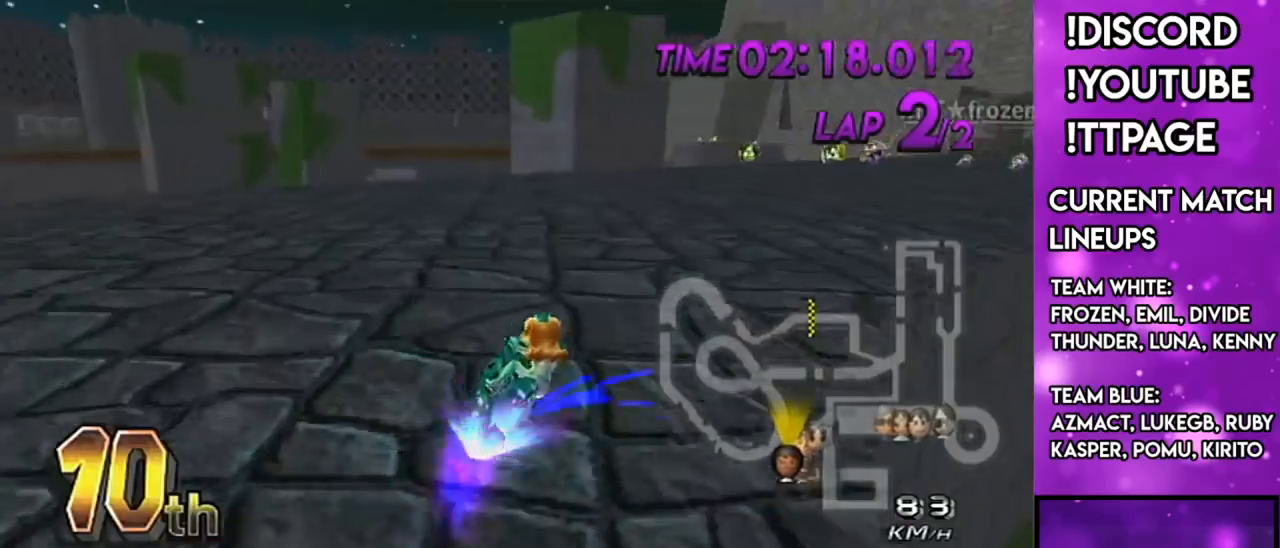
{"buttons": ["A"], "left_stick": "down-right", "right_stick": "center", "events": [[184, "left_stick", "center"], [234, "left_stick", "right"], [317, "R1", "up"], [350, "DPAD_UP", "down"], [384, "left_stick", "down-right"], [434, "DPAD_UP", "up"]]}
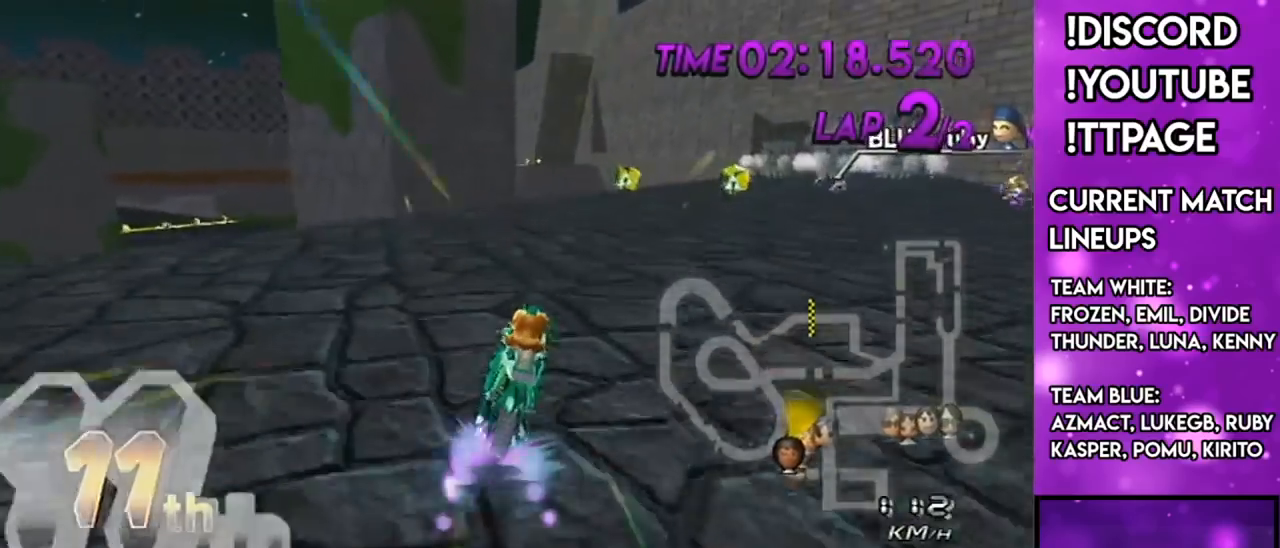
{"buttons": ["A", "R1"], "left_stick": "center", "right_stick": "center", "events": [[50, "left_stick", "center"], [150, "left_stick", "down-right"], [216, "left_stick", "right"], [383, "left_stick", "center"], [433, "R1", "down"]]}
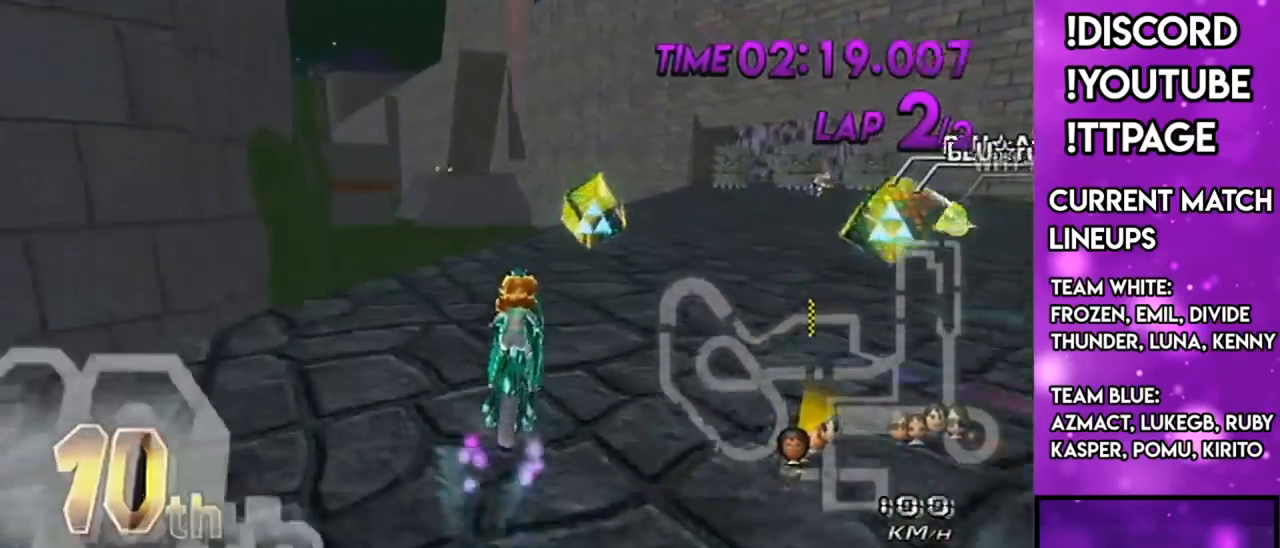
{"buttons": ["A", "R1"], "left_stick": "left", "right_stick": "center", "events": [[184, "left_stick", "up-right"], [451, "left_stick", "left"]]}
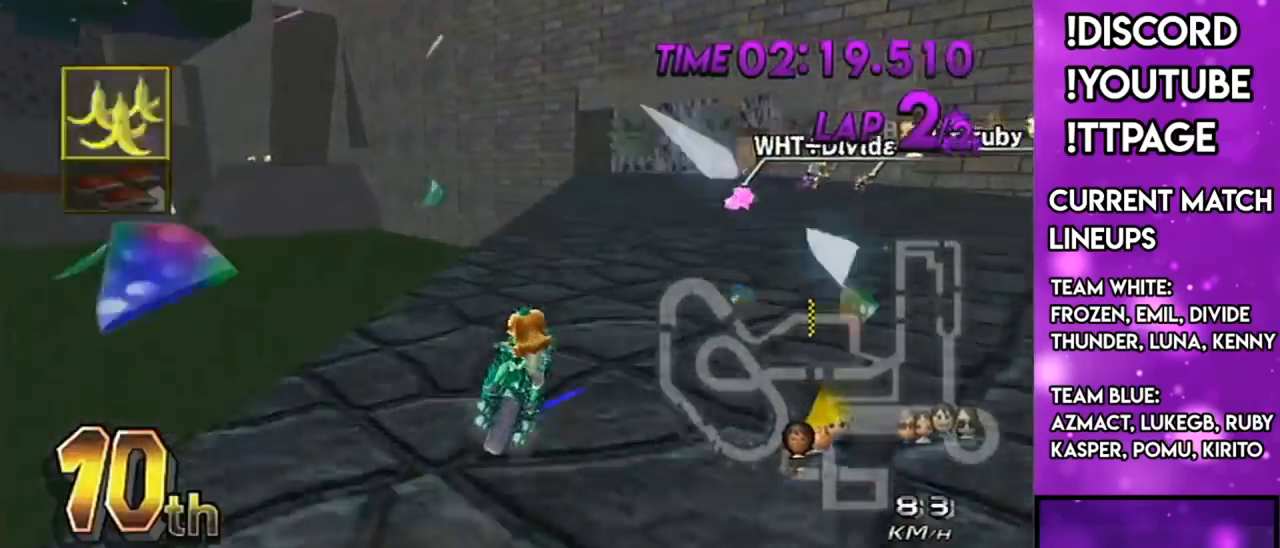
{"buttons": ["A", "R1"], "left_stick": "left", "right_stick": "center", "events": []}
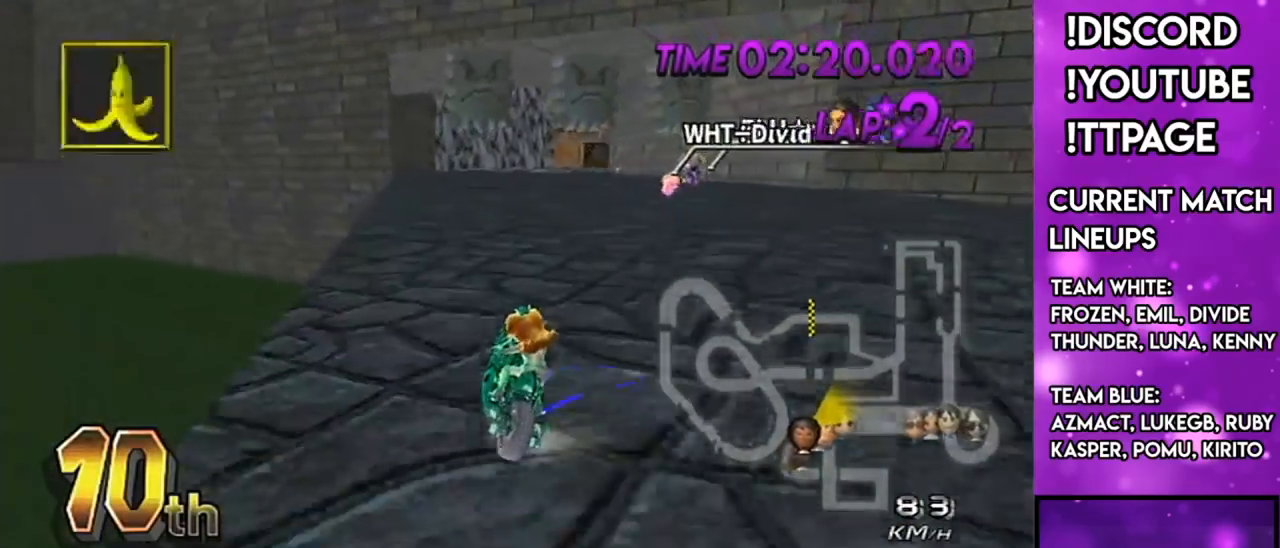
{"buttons": ["A", "R1"], "left_stick": "left", "right_stick": "center", "events": [[67, "right_stick", "left"], [117, "right_stick", "center"], [317, "L1", "down"], [484, "L1", "up"]]}
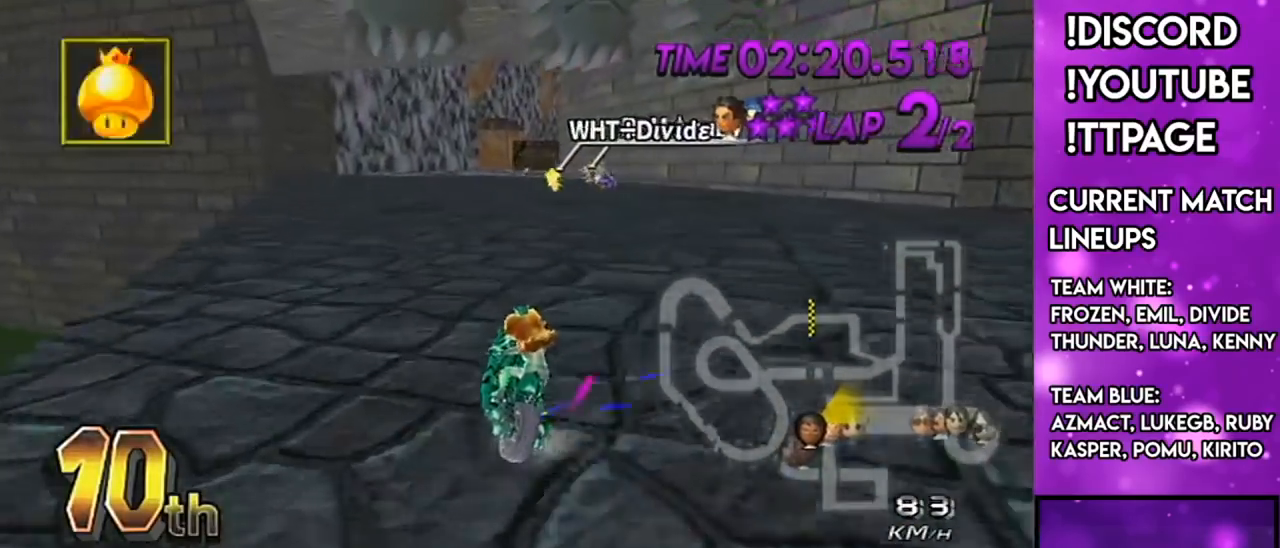
{"buttons": ["A", "R1"], "left_stick": "left", "right_stick": "center", "events": []}
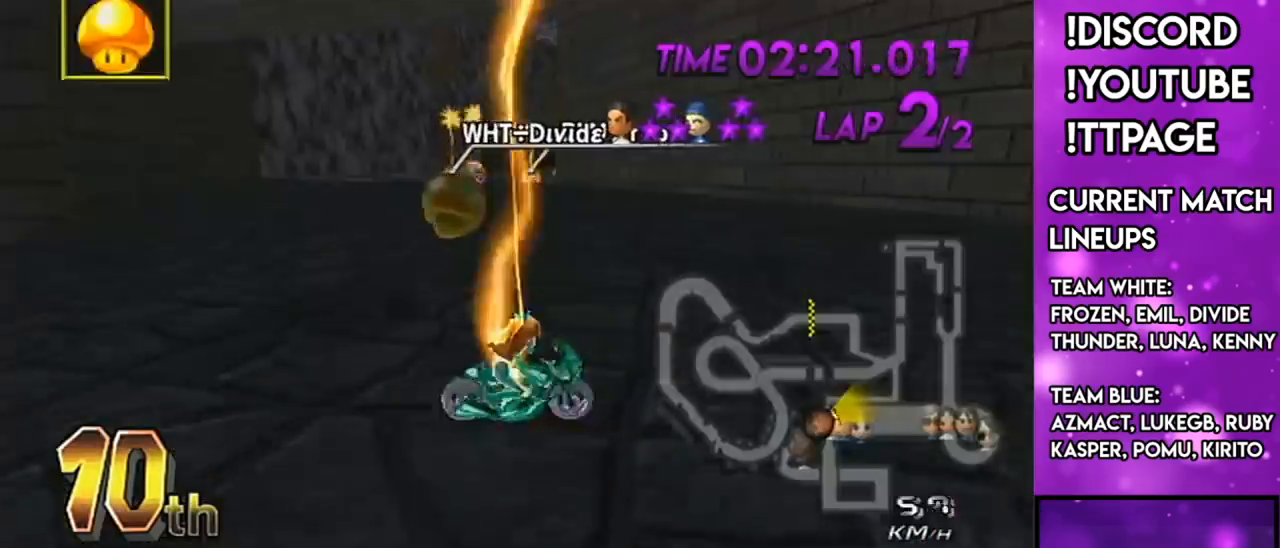
{"buttons": ["A"], "left_stick": "up", "right_stick": "center", "events": [[350, "left_stick", "up"], [417, "R1", "up"]]}
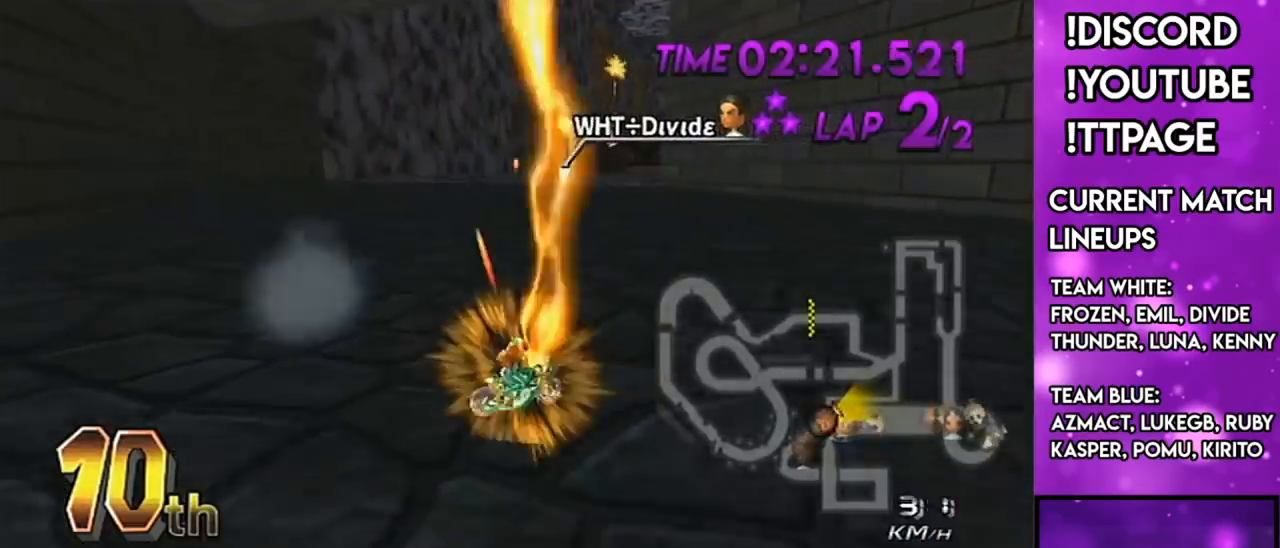
{"buttons": ["A"], "left_stick": "up", "right_stick": "center", "events": []}
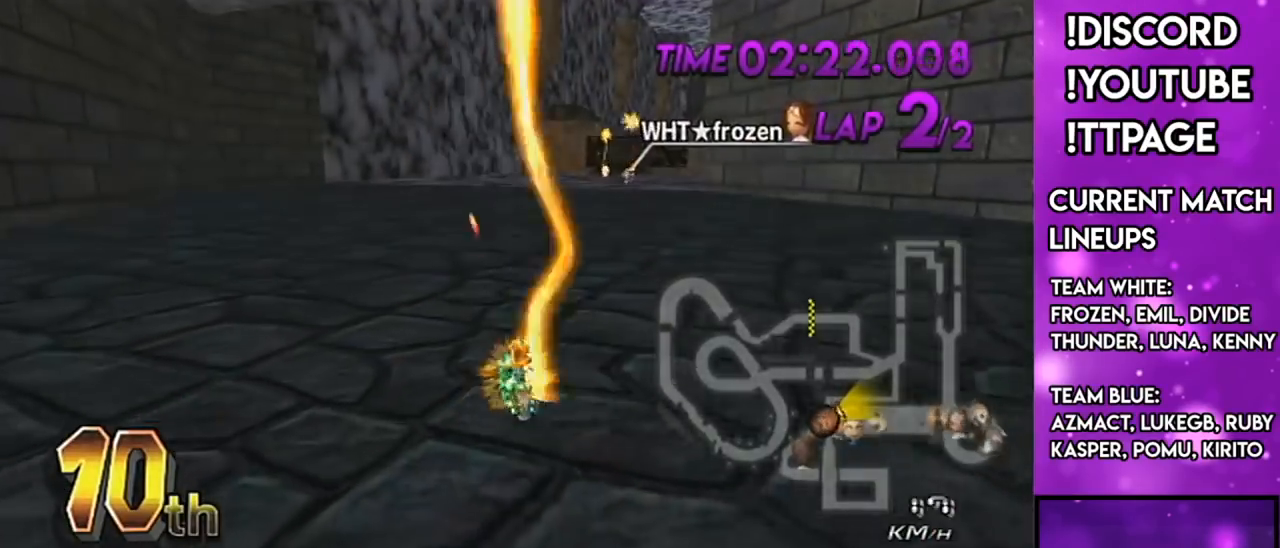
{"buttons": ["A", "X"], "left_stick": "center", "right_stick": "center", "events": [[17, "R1", "down"], [50, "R1", "up"], [50, "left_stick", "up-right"], [200, "left_stick", "center"], [384, "X", "down"]]}
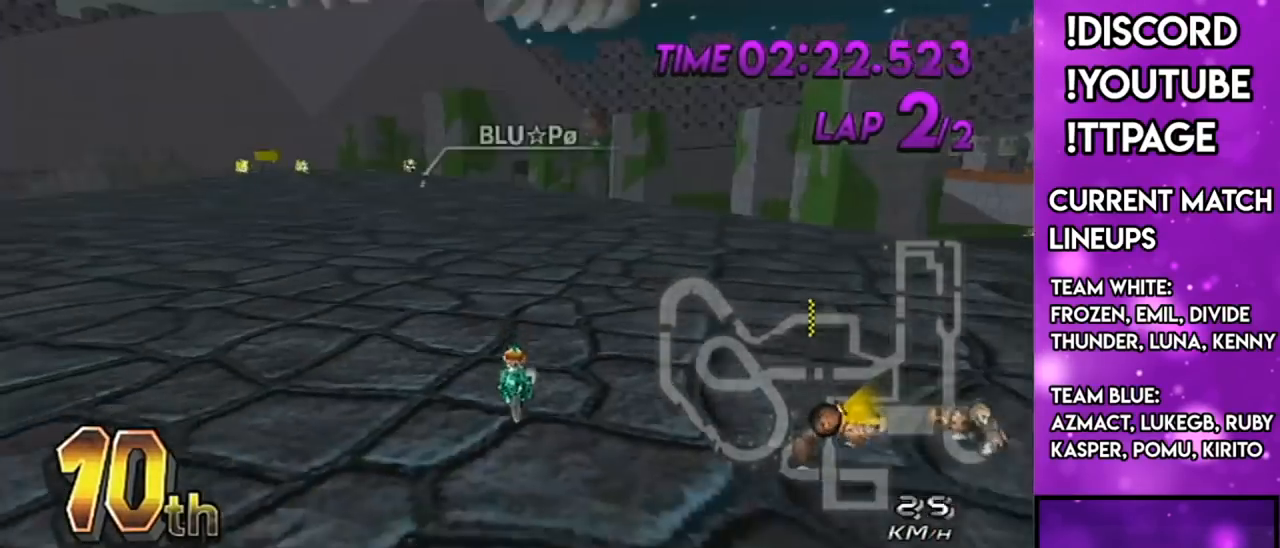
{"buttons": ["A", "X"], "left_stick": "center", "right_stick": "center", "events": [[83, "X", "up"], [483, "X", "down"]]}
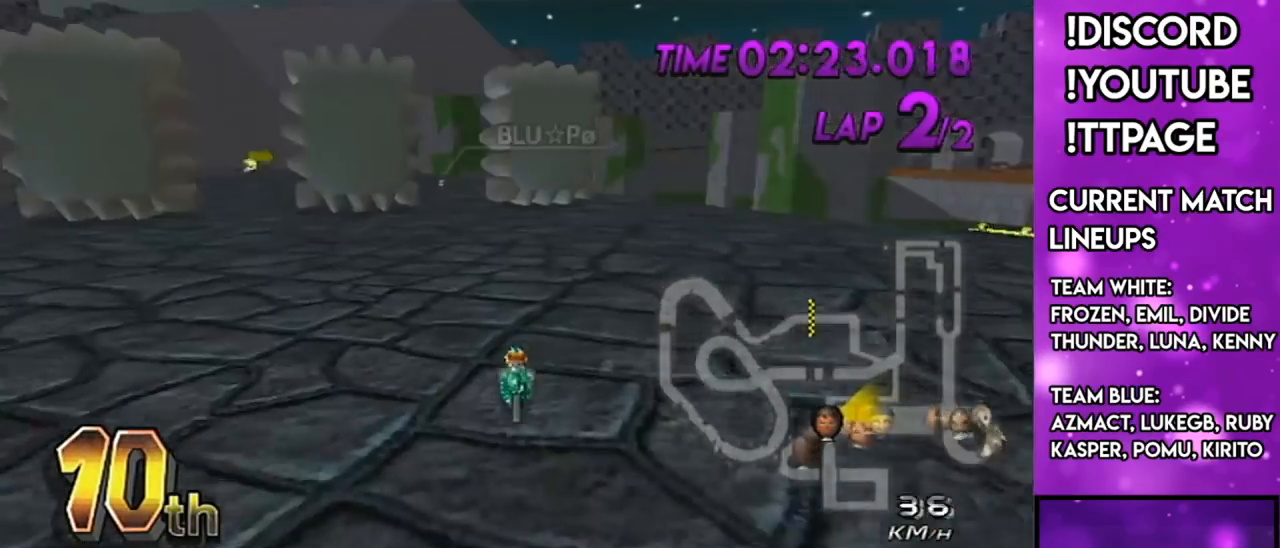
{"buttons": ["A"], "left_stick": "center", "right_stick": "left", "events": [[17, "R1", "down"], [17, "right_stick", "left"], [67, "R1", "up"], [67, "right_stick", "center"], [134, "X", "up"], [284, "R1", "down"], [284, "right_stick", "left"], [300, "DPAD_UP", "down"], [334, "R1", "up"], [334, "right_stick", "center"], [367, "DPAD_UP", "up"], [501, "right_stick", "left"]]}
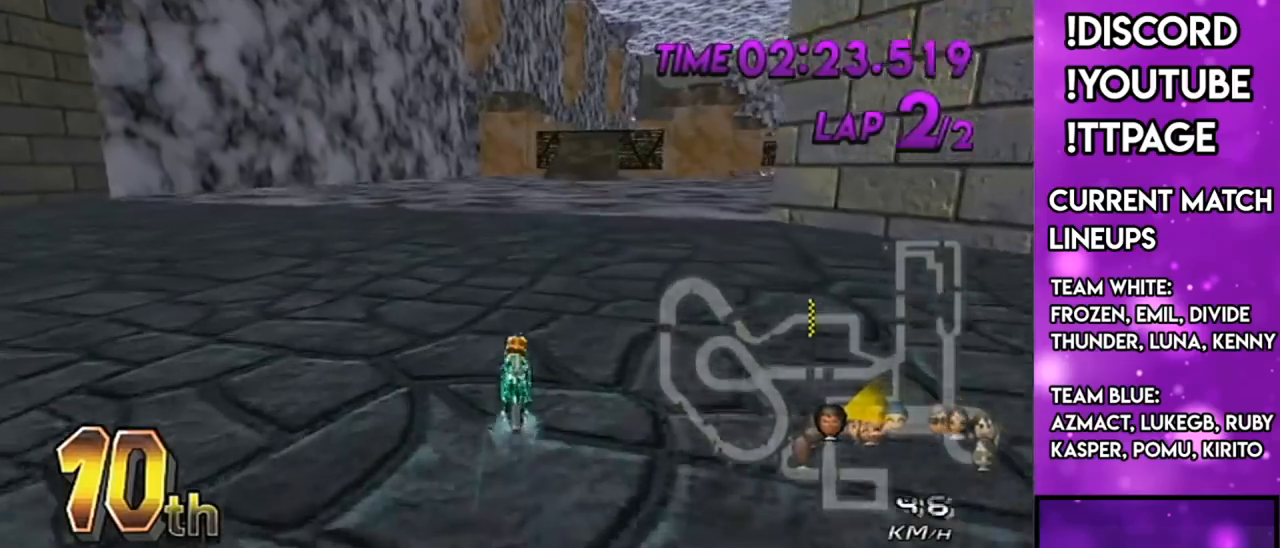
{"buttons": ["A", "R1"], "left_stick": "up-right", "right_stick": "center", "events": [[16, "right_stick", "center"], [66, "R1", "down"], [300, "left_stick", "up-right"]]}
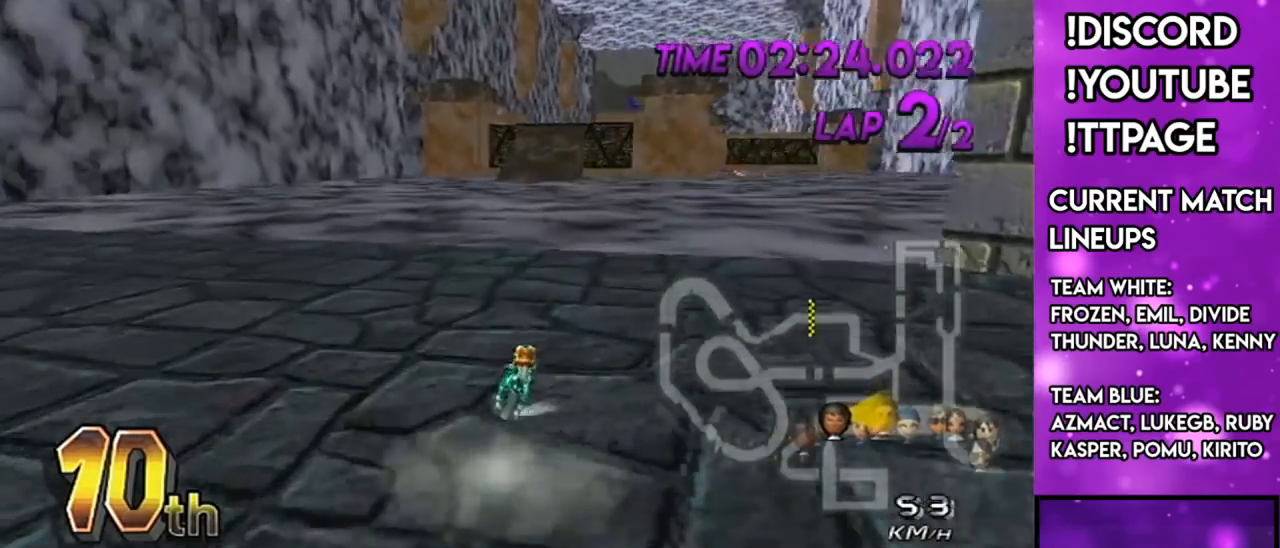
{"buttons": ["A", "R1"], "left_stick": "left", "right_stick": "left", "events": [[50, "left_stick", "up-left"], [117, "left_stick", "left"], [200, "right_stick", "left"], [300, "right_stick", "center"], [484, "right_stick", "left"]]}
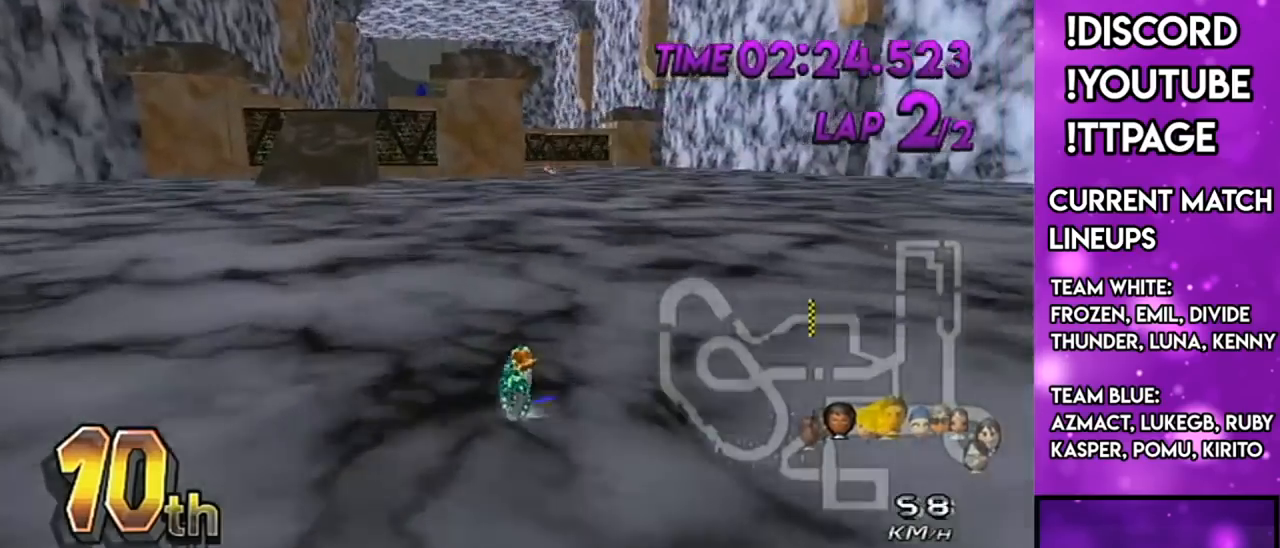
{"buttons": ["A", "R1"], "left_stick": "left", "right_stick": "center", "events": [[16, "right_stick", "center"]]}
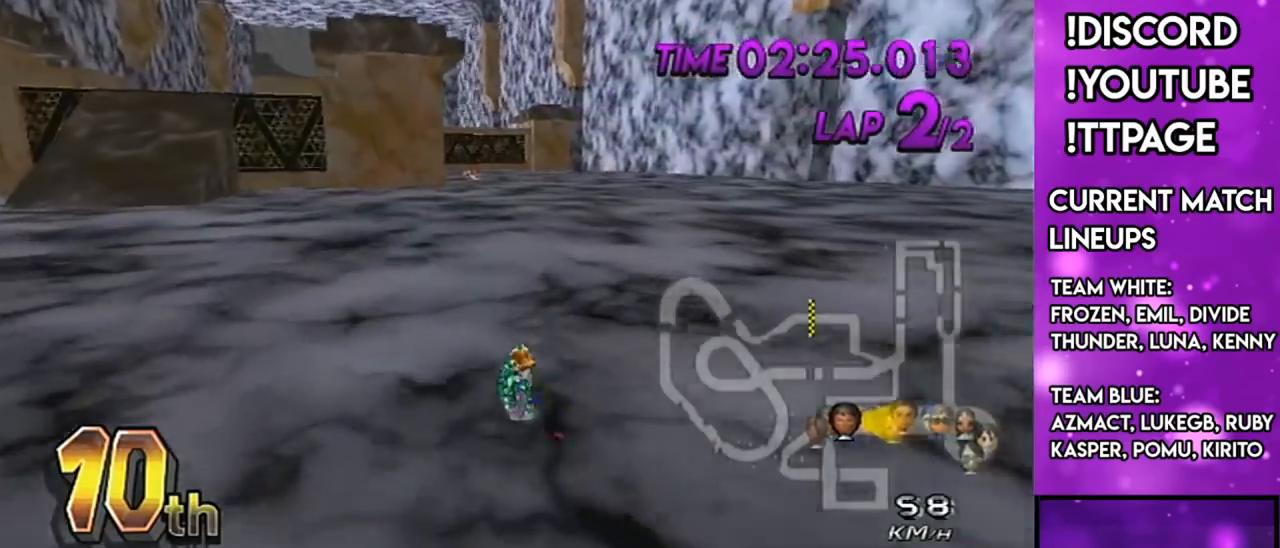
{"buttons": ["A", "R1"], "left_stick": "up-right", "right_stick": "center", "events": [[267, "left_stick", "up-right"]]}
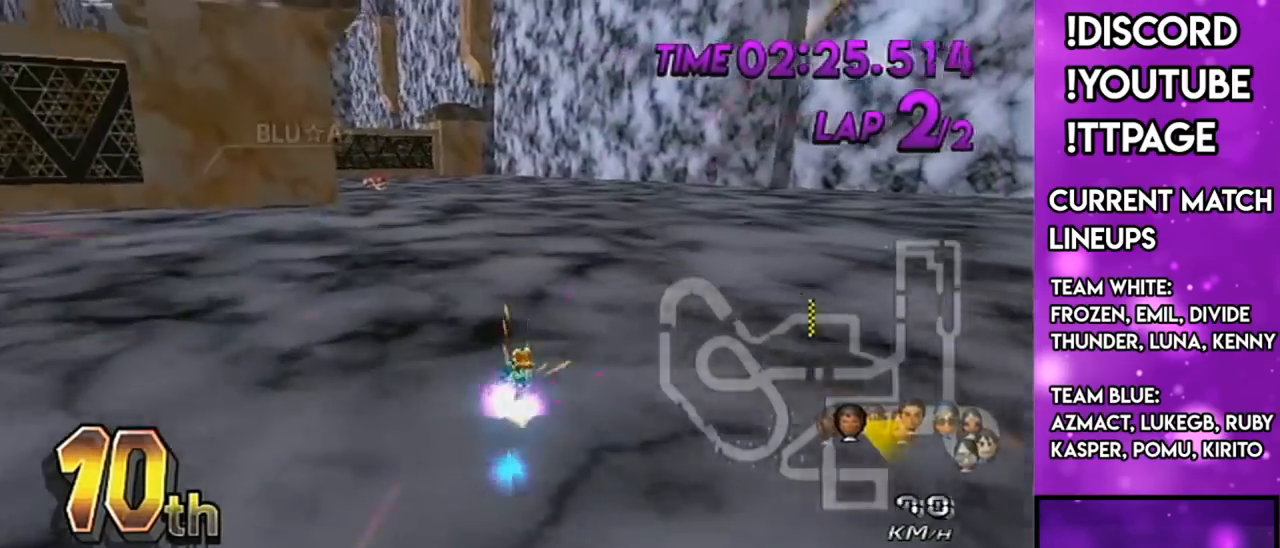
{"buttons": ["A", "R1"], "left_stick": "left", "right_stick": "center", "events": [[16, "R1", "up"], [16, "left_stick", "left"], [133, "left_stick", "center"], [200, "left_stick", "right"], [317, "left_stick", "center"], [417, "R1", "down"], [500, "left_stick", "left"]]}